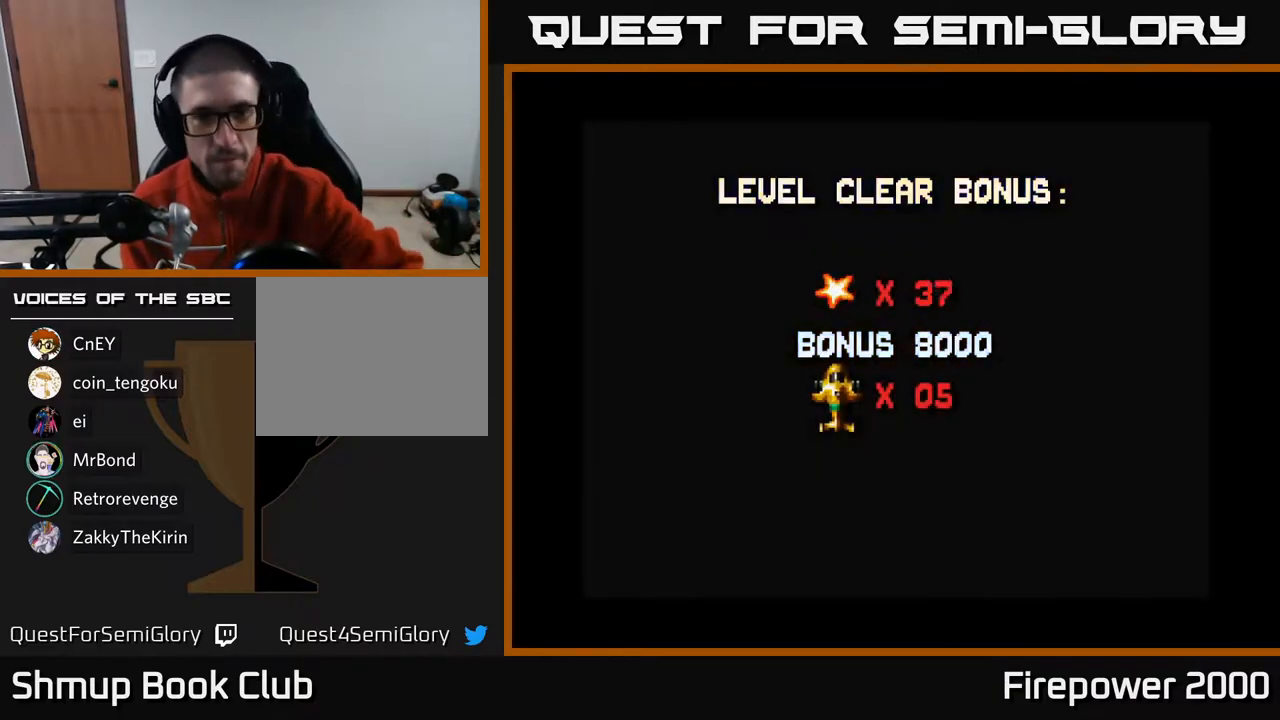
Gameplay with a controller (Xbox layout); each line is a JSON object with the inputs held at the frame after it. "events" lists button and stick changes between this image and that frame as [ms after this image, input, new state], when the widget could be followed in between.
{"buttons": ["A"], "left_stick": "center", "right_stick": "center", "events": [[433, "A", "down"]]}
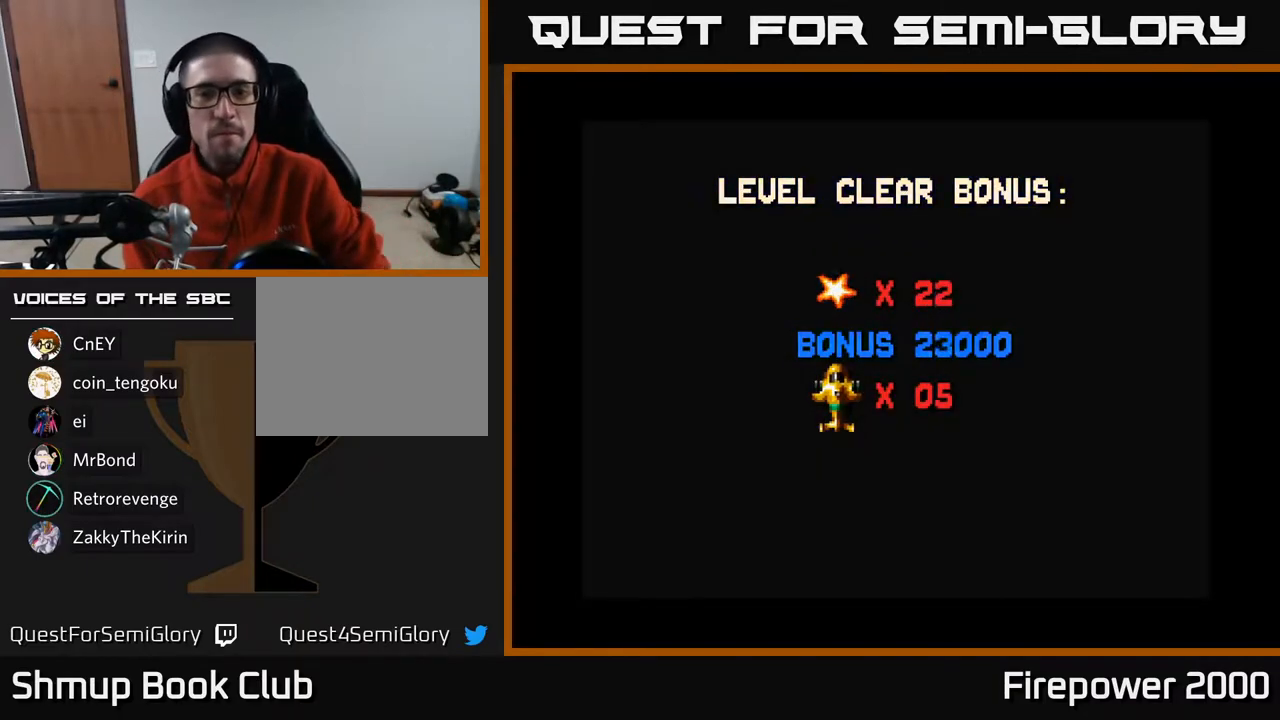
{"buttons": ["A"], "left_stick": "center", "right_stick": "center", "events": []}
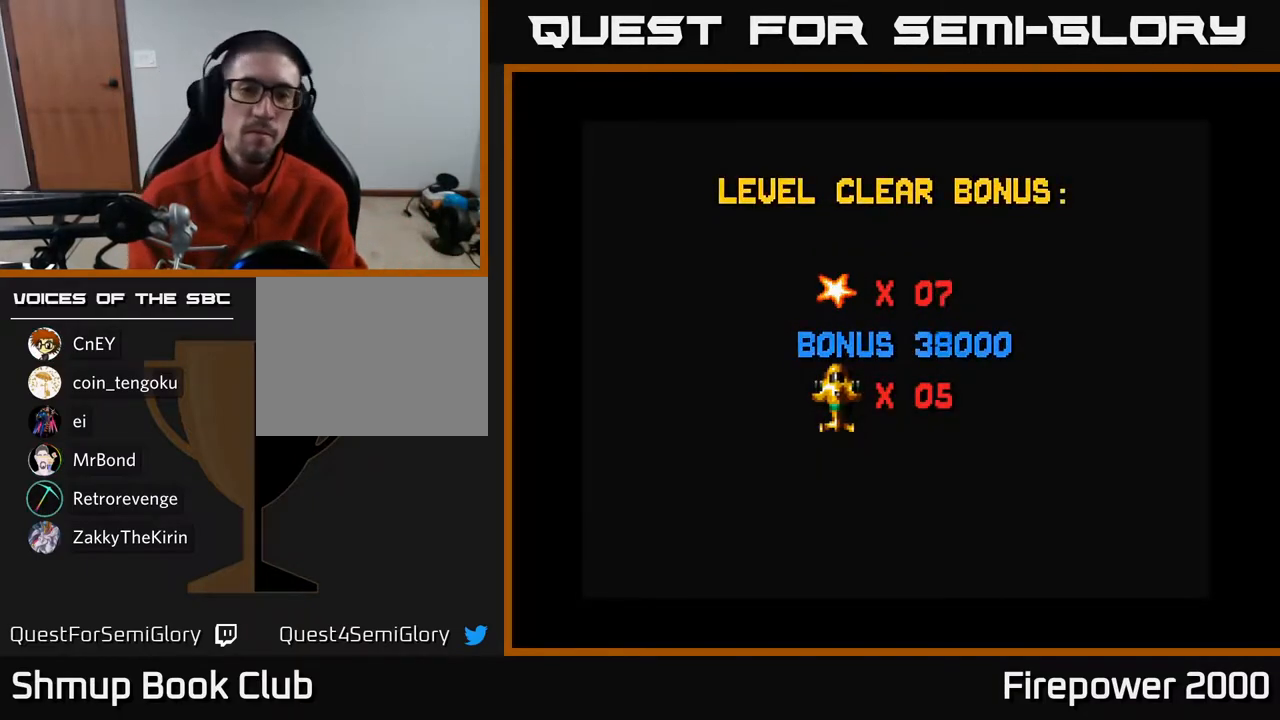
{"buttons": ["A"], "left_stick": "center", "right_stick": "center", "events": []}
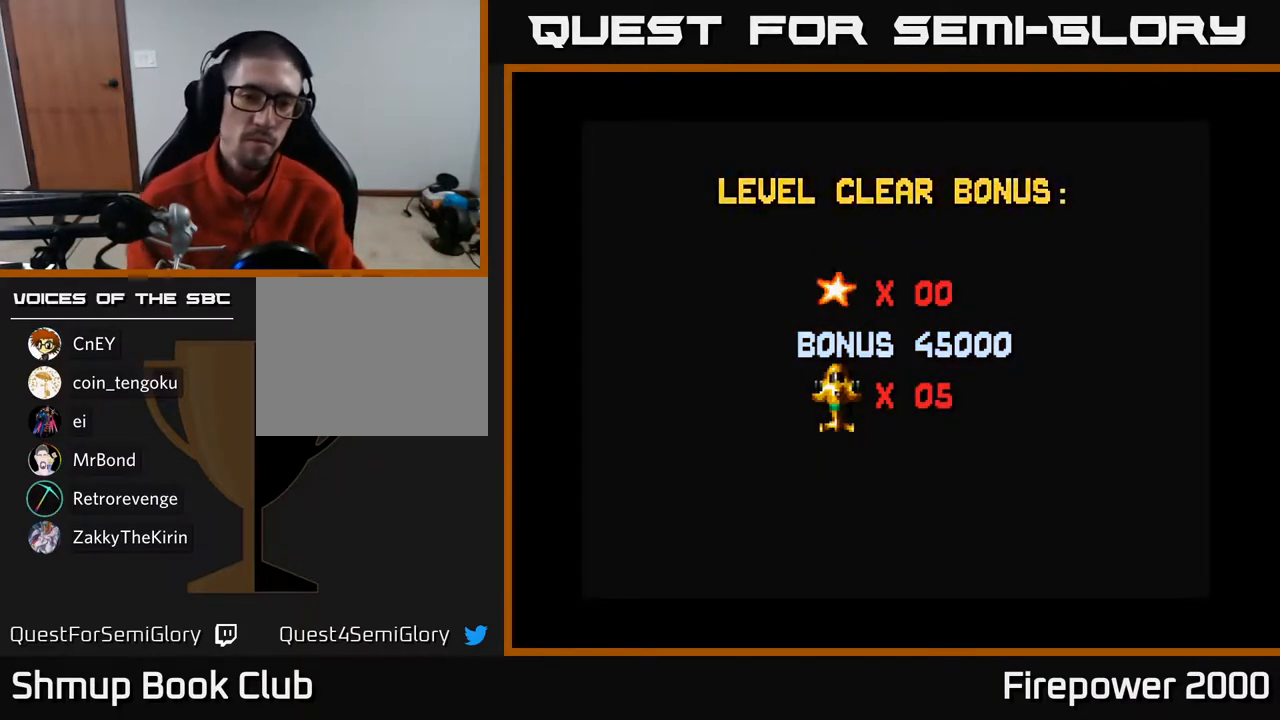
{"buttons": ["A"], "left_stick": "center", "right_stick": "center", "events": [[267, "A", "up"], [467, "A", "down"]]}
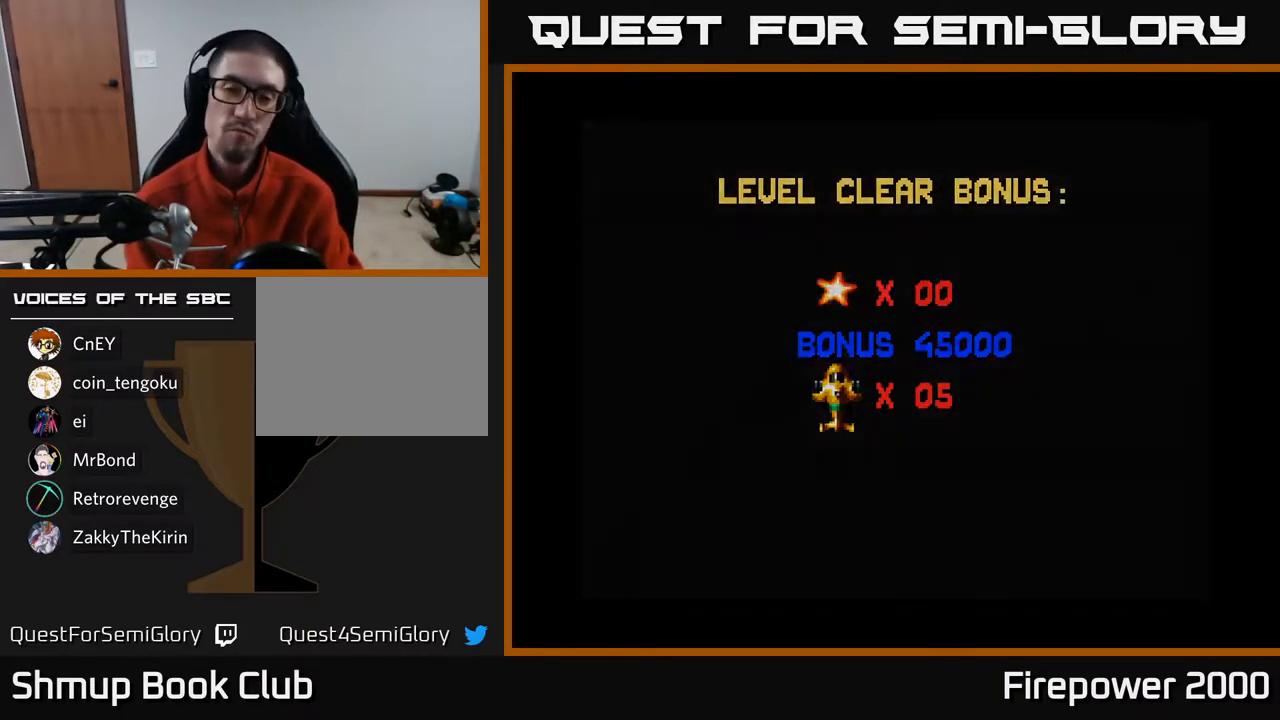
{"buttons": ["A"], "left_stick": "center", "right_stick": "center", "events": [[183, "A", "up"], [333, "A", "down"]]}